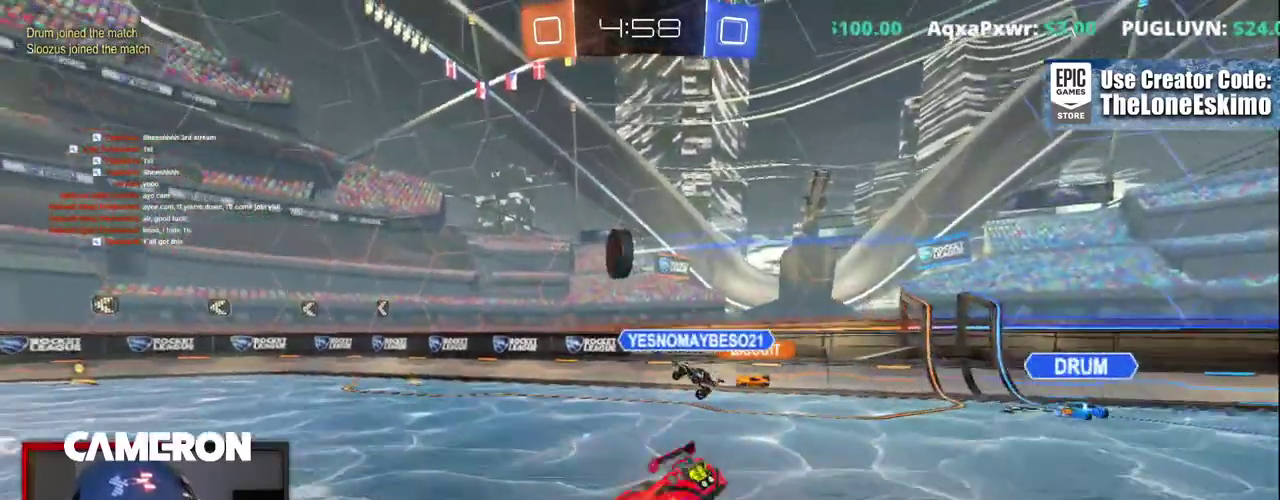
Gameplay with a controller (Xbox layout); each line is a JSON object with the inputs held at the frame after it. "events" lists button and stick changes between this image and that frame as [ms after this image, input, new state], when the widget could be followed in between. This document gives stick clicks only as held states, not as events. Not read: L1 L3 R1.
{"buttons": ["R2"], "left_stick": "center", "right_stick": "center"}
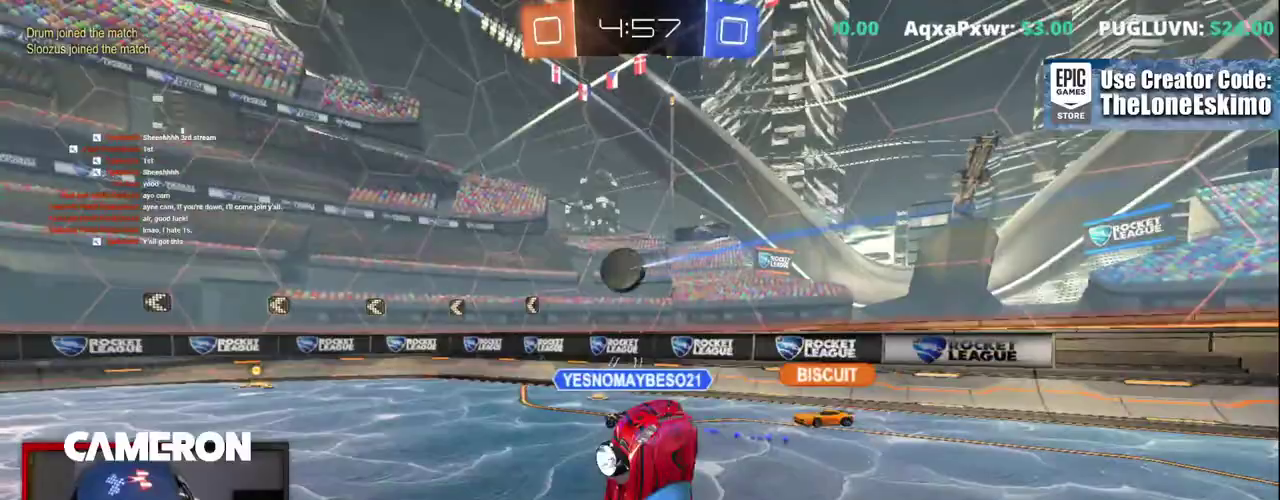
{"buttons": ["R2"], "left_stick": "center", "right_stick": "center", "events": []}
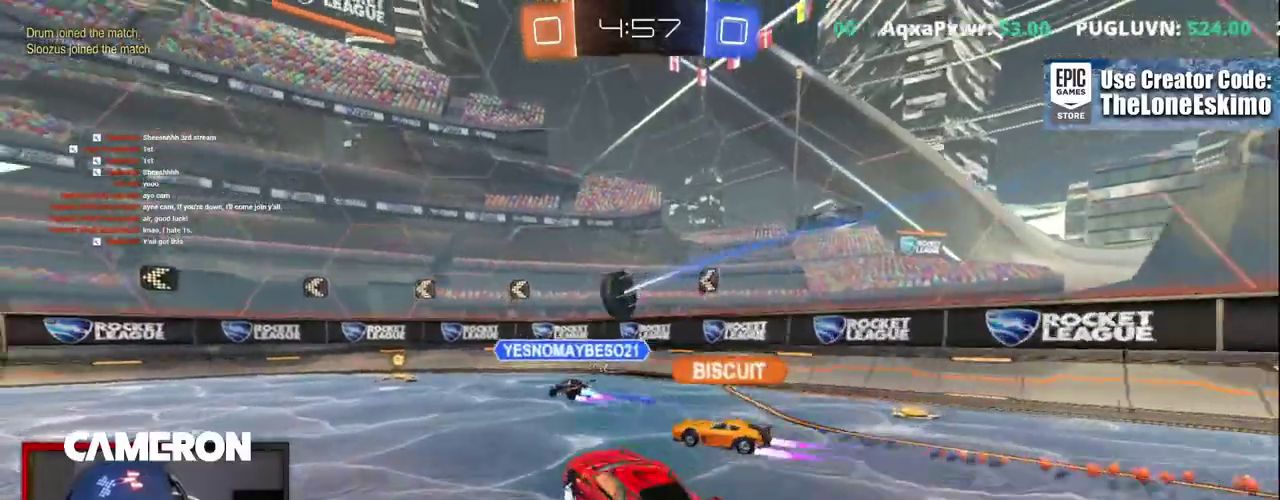
{"buttons": ["R2"], "left_stick": "center", "right_stick": "center", "events": []}
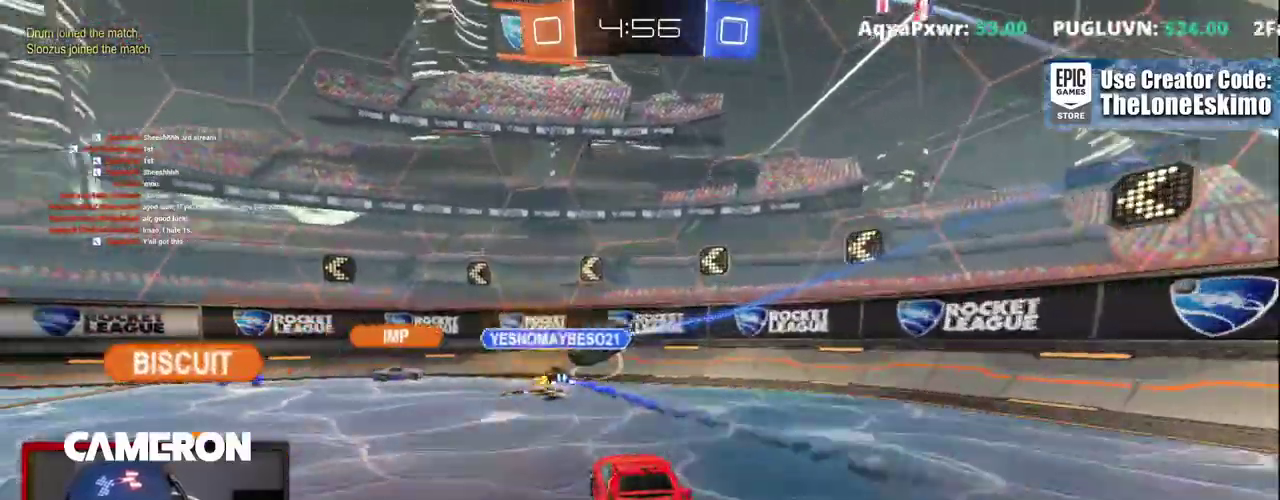
{"buttons": ["R2"], "left_stick": "left", "right_stick": "center", "events": [[117, "left_stick", "left"]]}
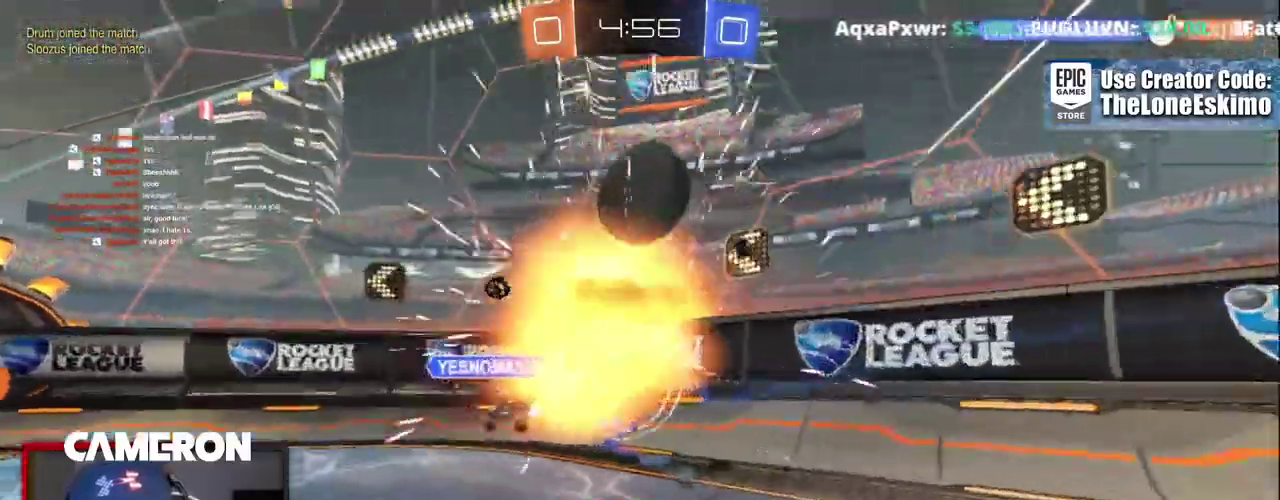
{"buttons": ["R2"], "left_stick": "right", "right_stick": "center"}
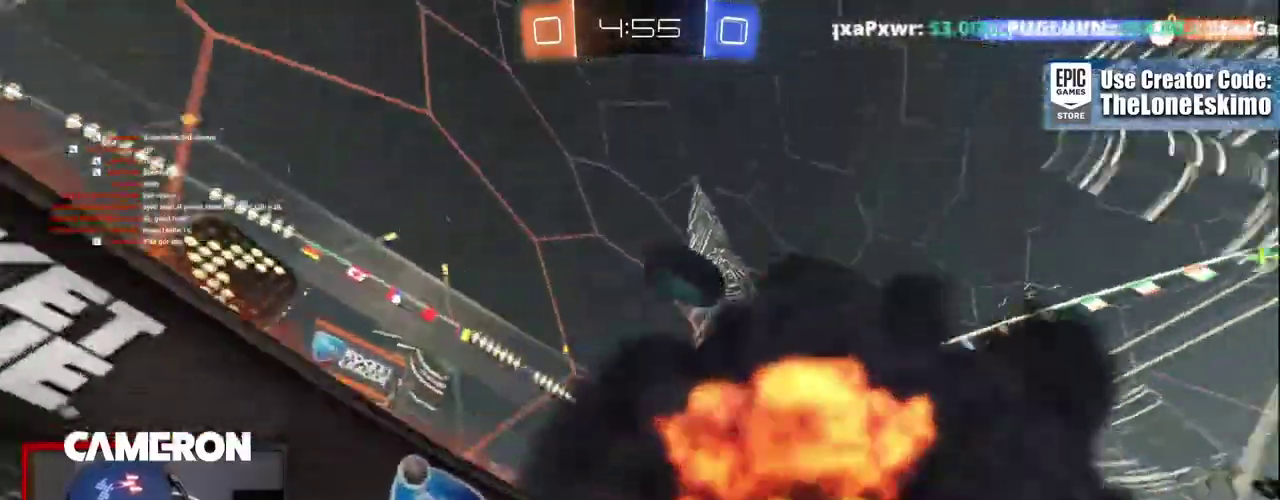
{"buttons": ["R2"], "left_stick": "center", "right_stick": "center", "events": [[167, "left_stick", "center"], [267, "left_stick", "right"], [367, "left_stick", "center"]]}
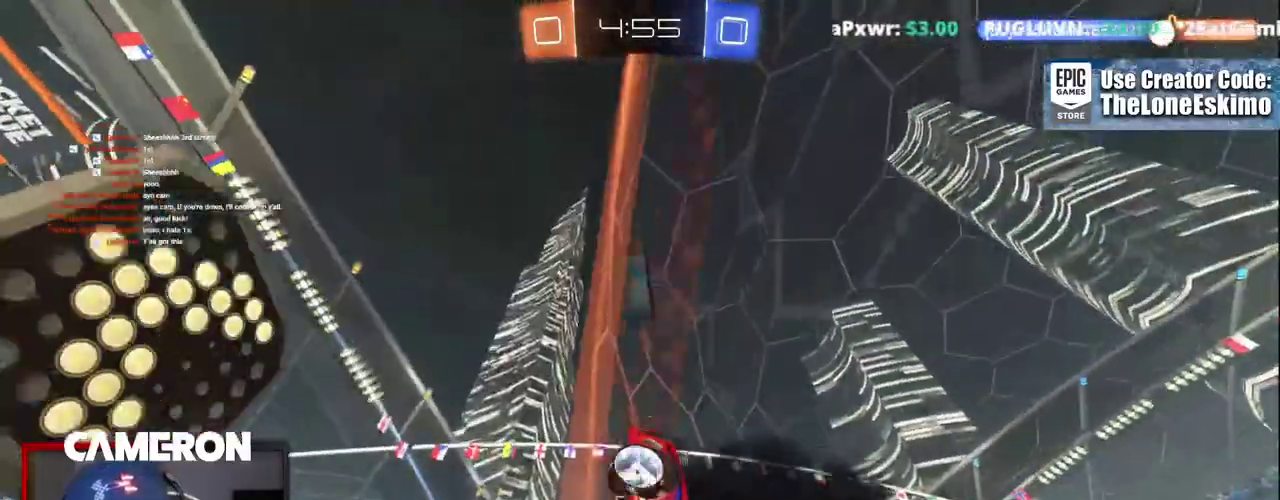
{"buttons": ["R2"], "left_stick": "center", "right_stick": "center", "events": []}
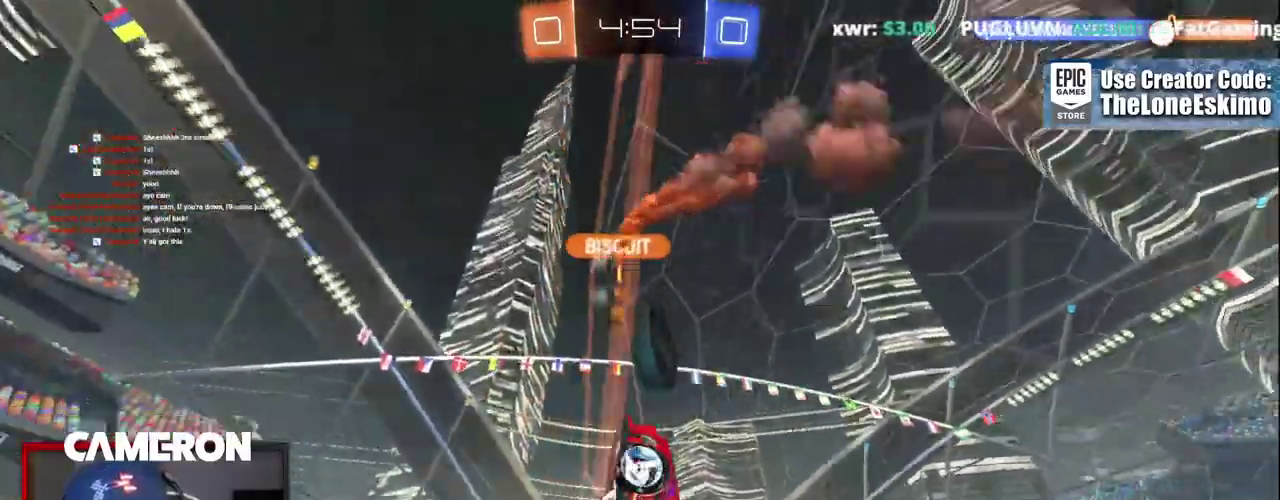
{"buttons": ["R2"], "left_stick": "right", "right_stick": "center", "events": [[117, "left_stick", "right"]]}
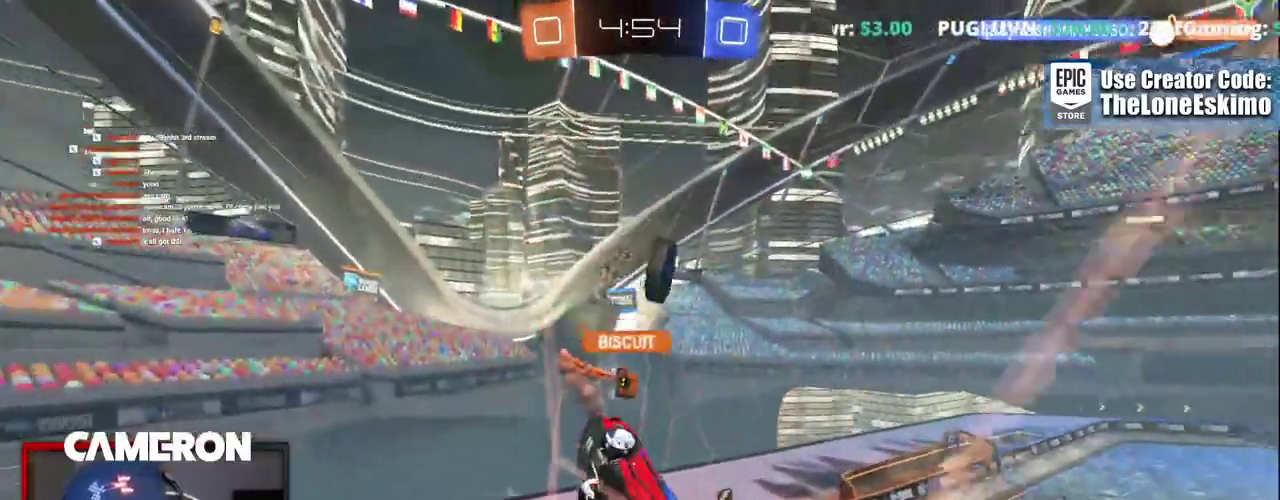
{"buttons": ["R2"], "left_stick": "right", "right_stick": "center", "events": []}
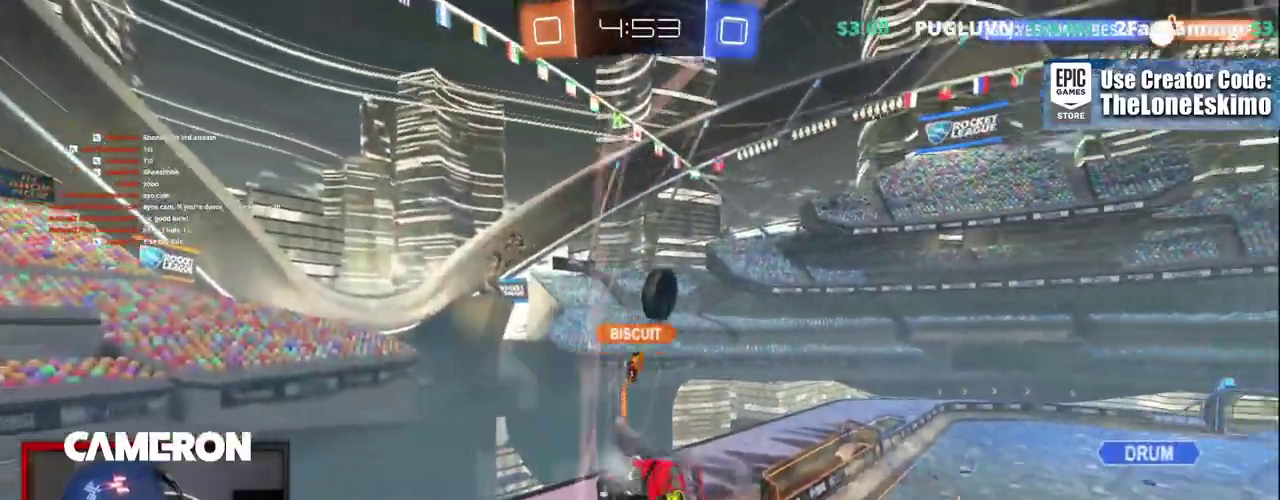
{"buttons": ["R2"], "left_stick": "center", "right_stick": "center", "events": [[283, "left_stick", "center"]]}
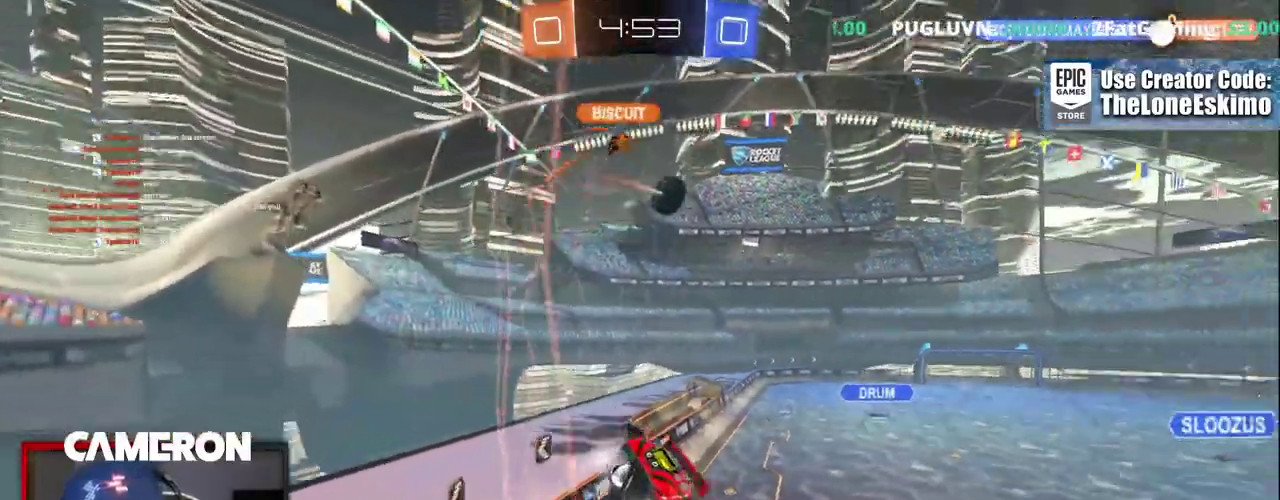
{"buttons": ["R2"], "left_stick": "right", "right_stick": "center", "events": [[400, "left_stick", "right"]]}
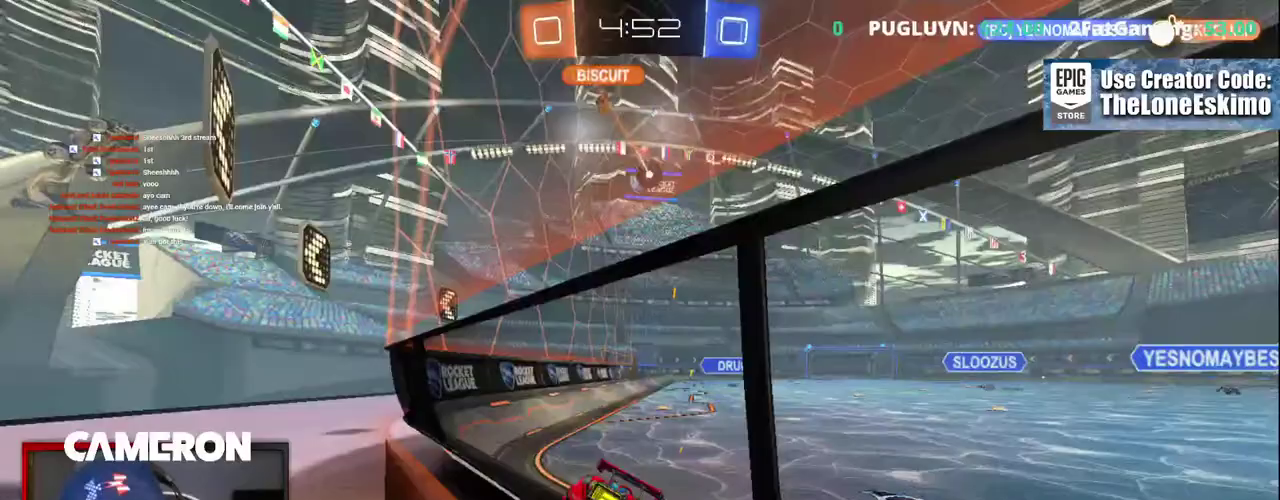
{"buttons": ["R2"], "left_stick": "left", "right_stick": "center"}
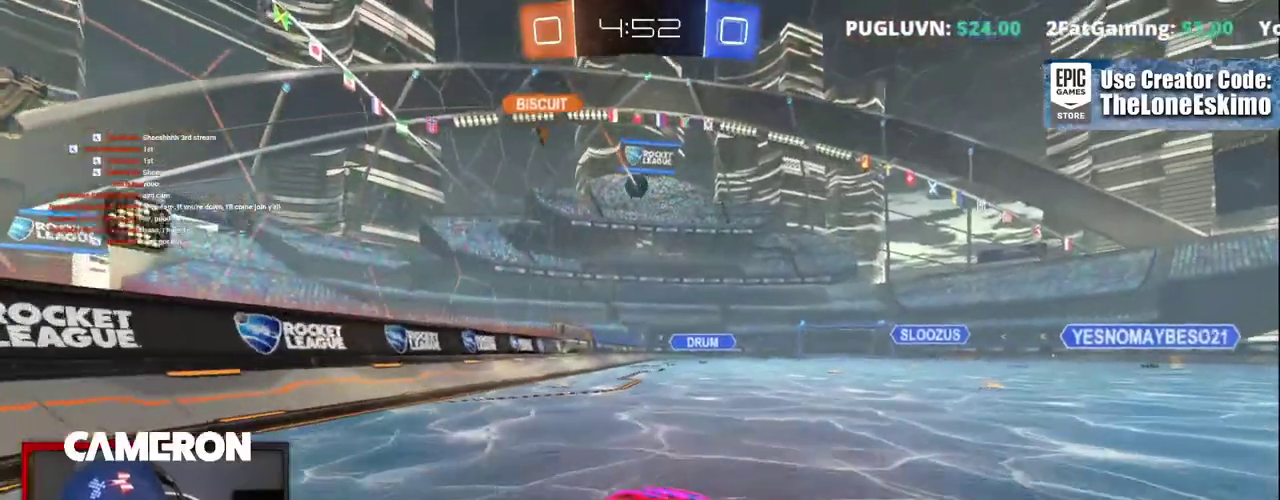
{"buttons": ["R2"], "left_stick": "center", "right_stick": "center", "events": [[317, "left_stick", "center"]]}
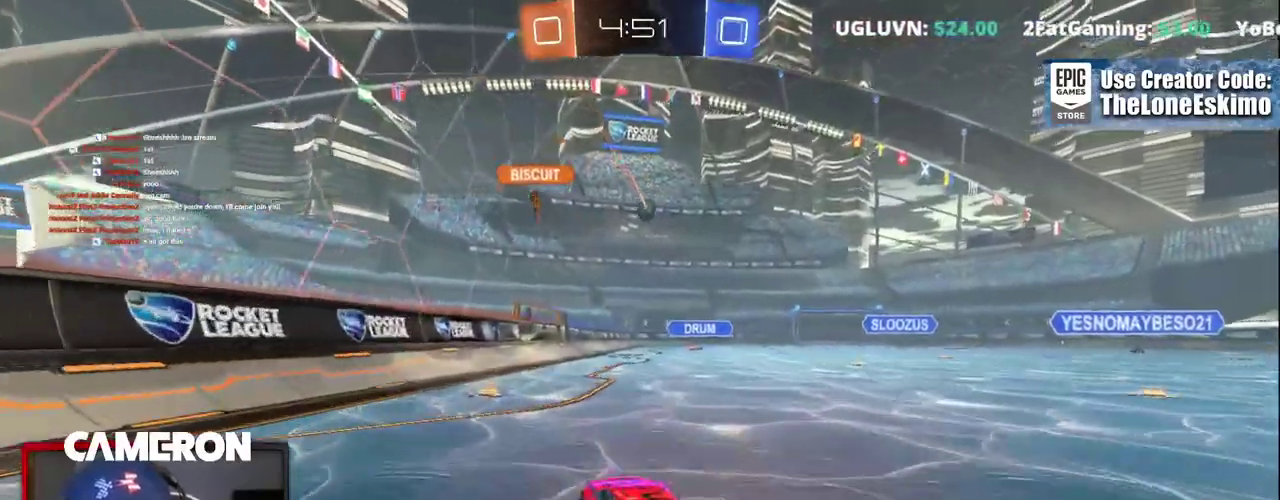
{"buttons": ["R2"], "left_stick": "center", "right_stick": "center", "events": [[200, "left_stick", "left"], [300, "left_stick", "center"]]}
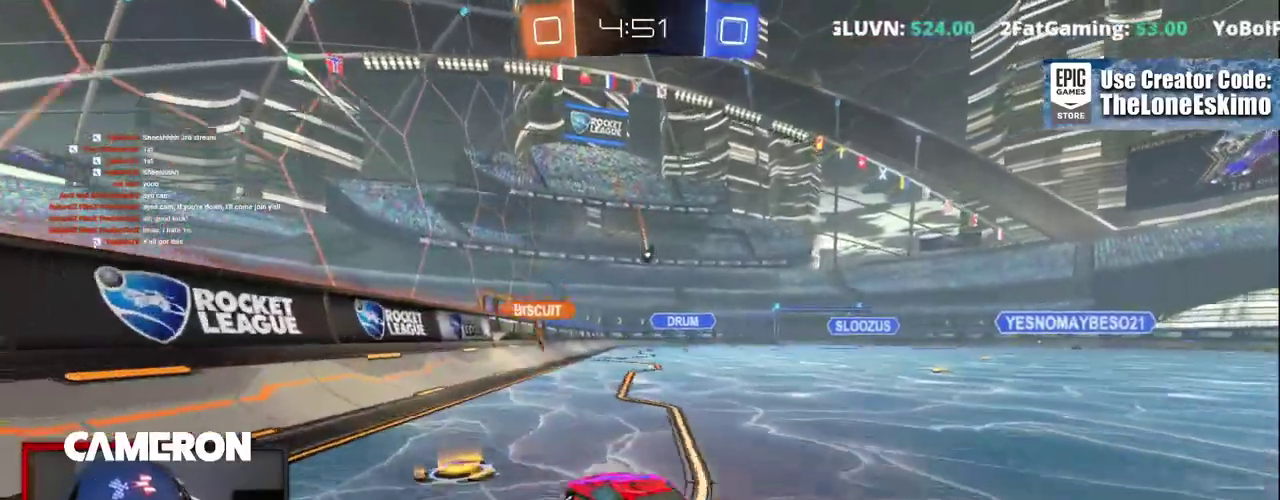
{"buttons": ["R2"], "left_stick": "center", "right_stick": "center", "events": [[117, "left_stick", "right"], [400, "left_stick", "center"]]}
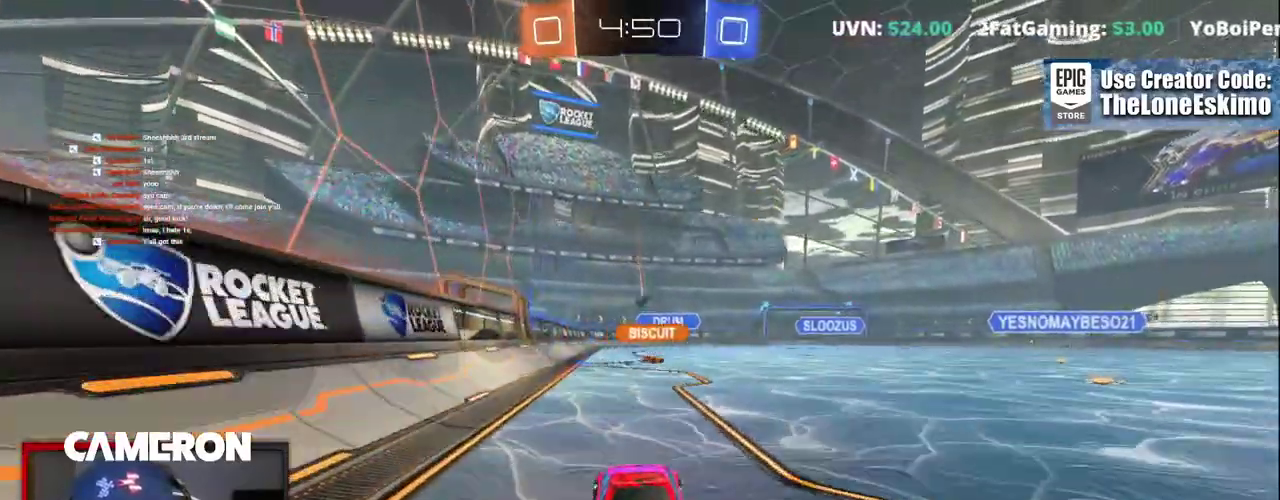
{"buttons": ["R2"], "left_stick": "center", "right_stick": "center", "events": []}
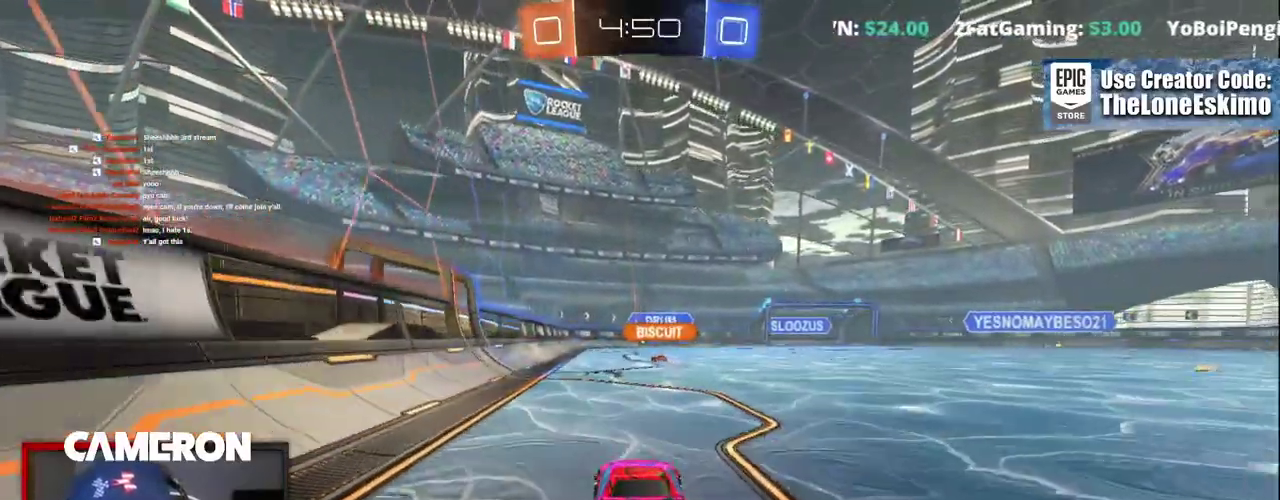
{"buttons": ["R2"], "left_stick": "center", "right_stick": "center", "events": []}
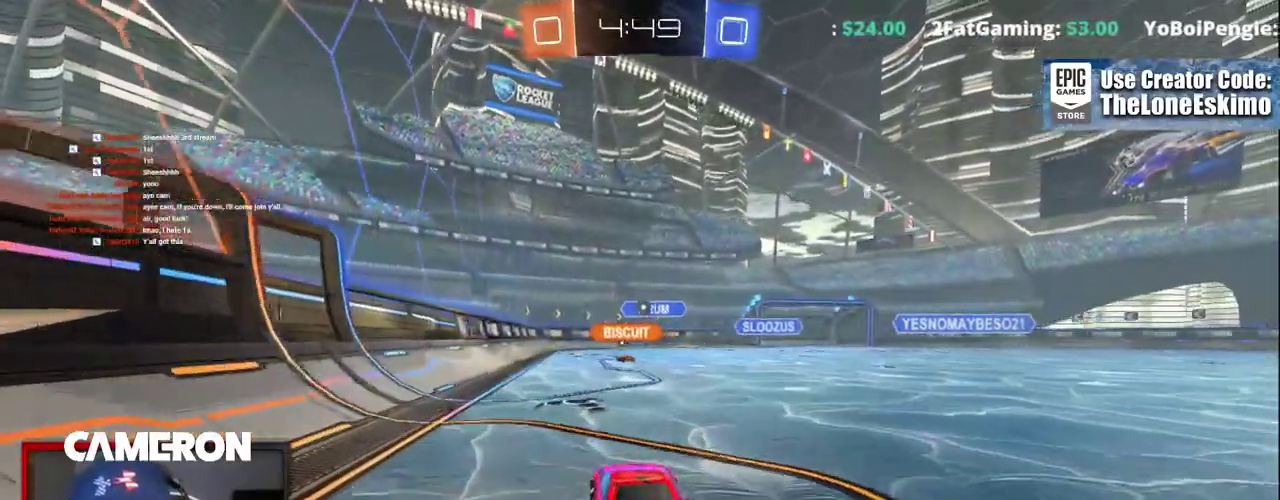
{"buttons": ["R2"], "left_stick": "right", "right_stick": "center", "events": [[250, "left_stick", "right"]]}
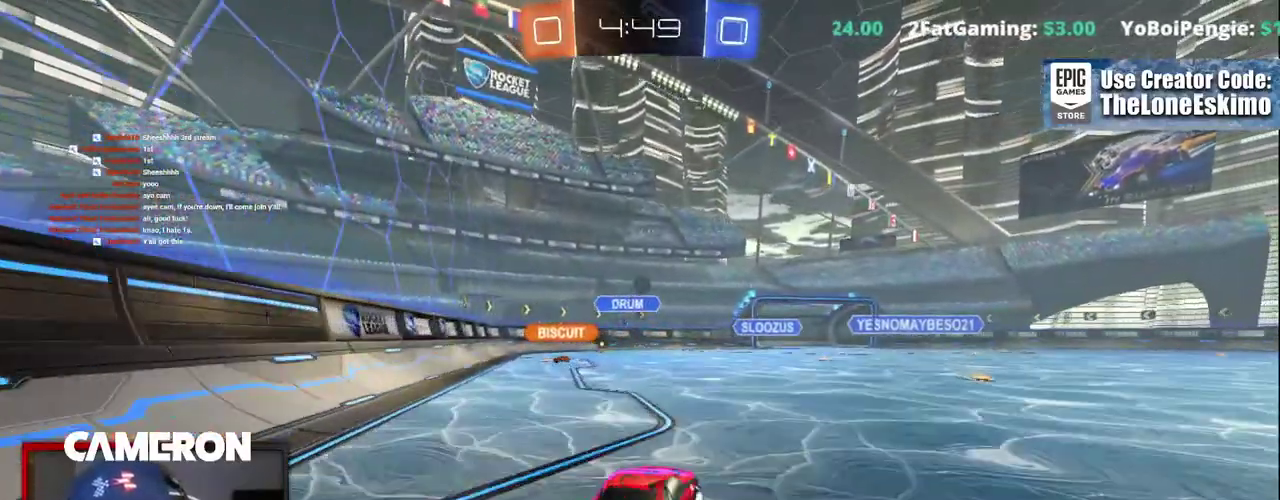
{"buttons": ["R2"], "left_stick": "center", "right_stick": "center", "events": [[367, "left_stick", "center"]]}
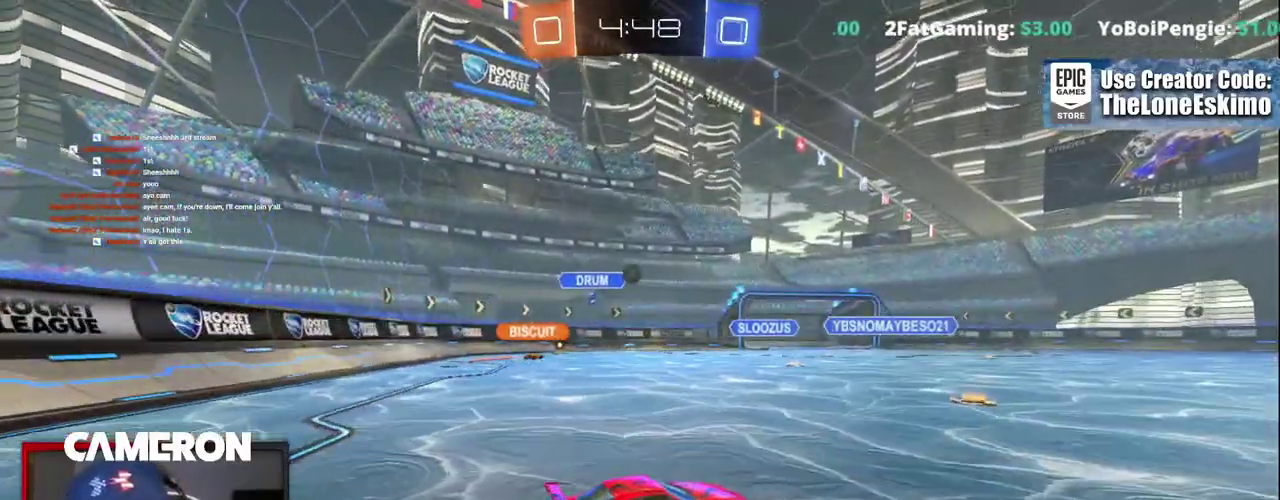
{"buttons": ["R2"], "left_stick": "center", "right_stick": "center"}
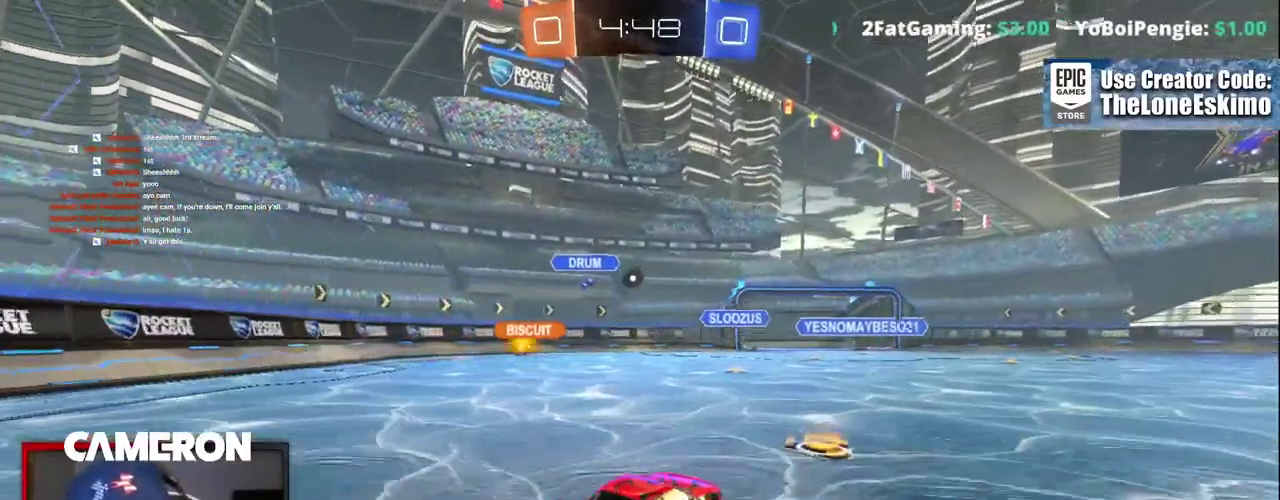
{"buttons": ["R2"], "left_stick": "right", "right_stick": "center"}
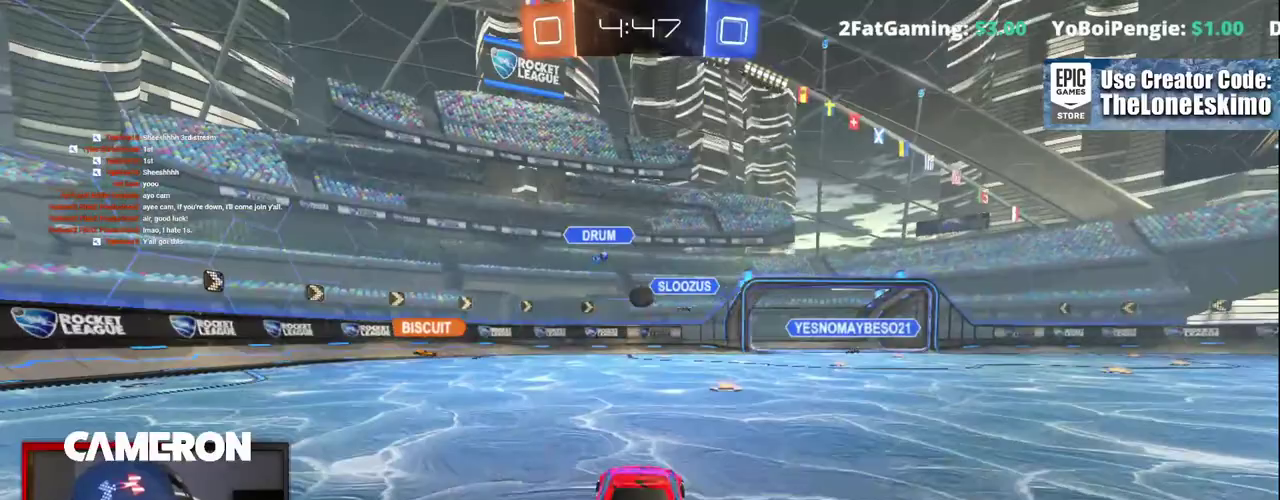
{"buttons": ["R2"], "left_stick": "right", "right_stick": "center", "events": [[167, "left_stick", "center"], [250, "left_stick", "left"], [350, "left_stick", "center"], [400, "left_stick", "right"]]}
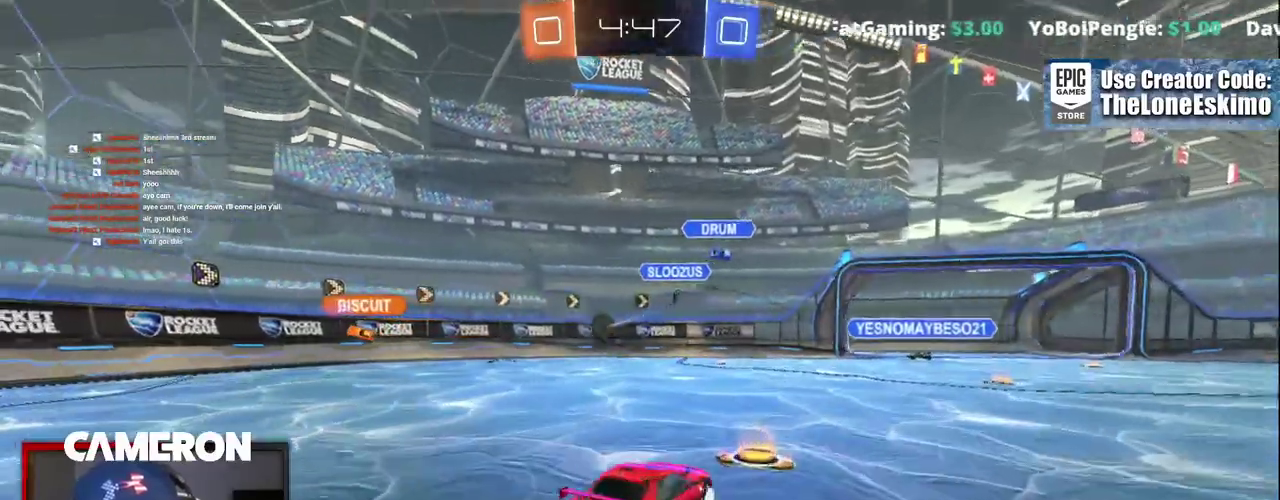
{"buttons": ["R2"], "left_stick": "right", "right_stick": "center", "events": []}
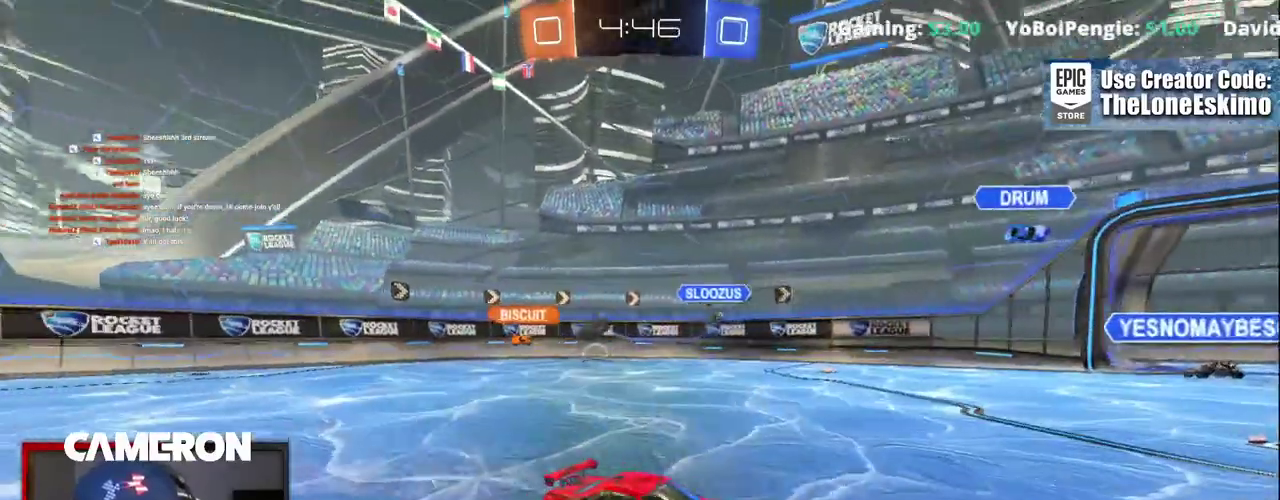
{"buttons": ["R2"], "left_stick": "left", "right_stick": "center", "events": [[133, "left_stick", "center"], [183, "left_stick", "left"]]}
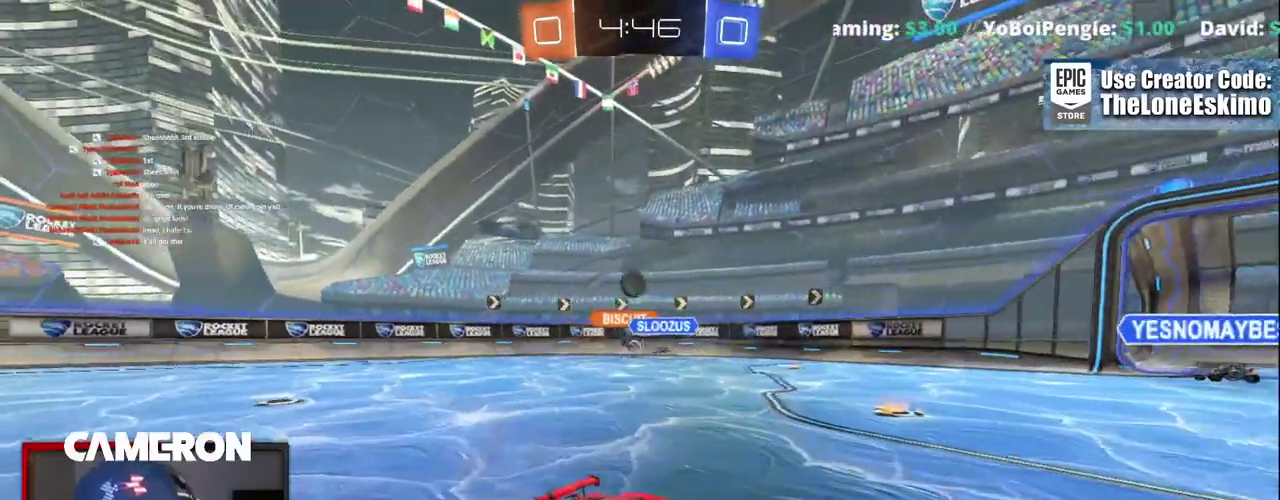
{"buttons": ["R2"], "left_stick": "right", "right_stick": "center", "events": [[33, "left_stick", "center"], [83, "left_stick", "right"], [200, "L2", "down"], [217, "R2", "up"], [350, "L2", "up"], [383, "R2", "down"]]}